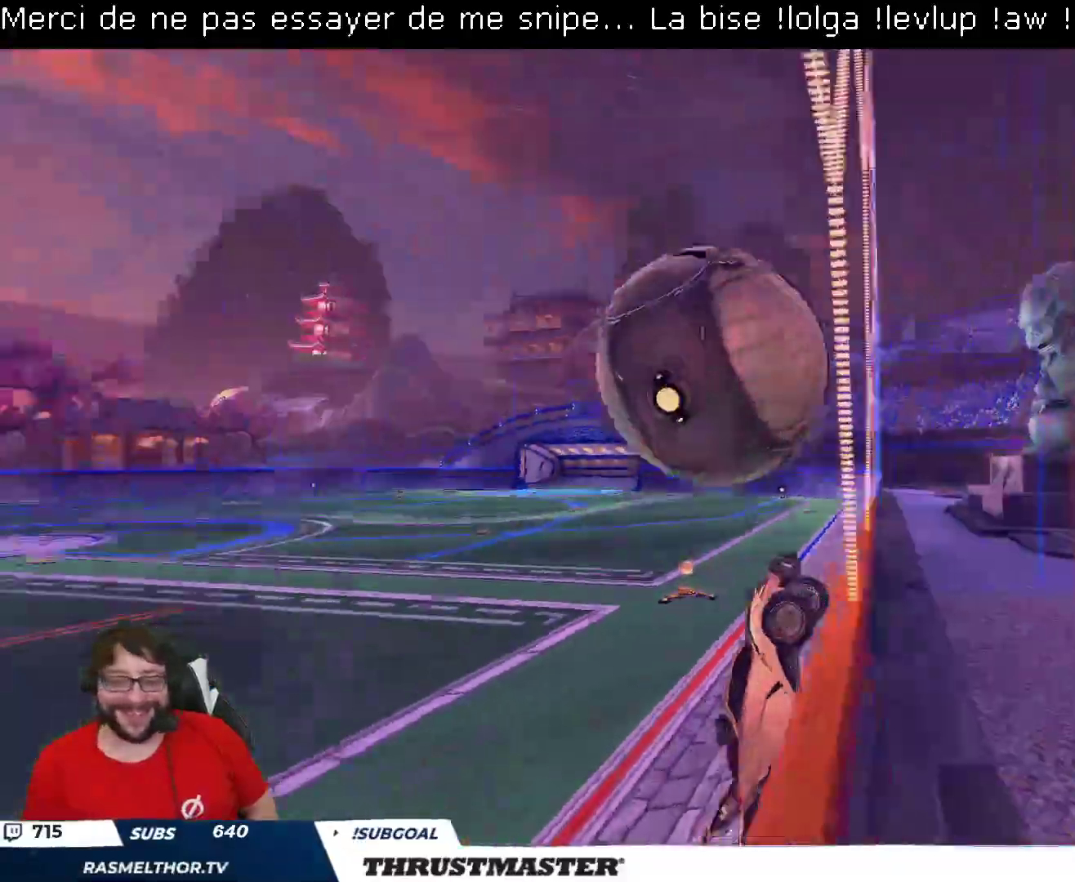
Gameplay with a controller (Xbox layout); each line is a JSON object with the inputs held at the frame after it. "events" lists button and stick changes between this image and that frame as [ms after this image, input, new state], when the widget could be followed in between.
{"buttons": ["B", "L2", "R2"], "left_stick": "right", "right_stick": "center", "events": [[100, "B", "down"], [117, "A", "down"], [167, "left_stick", "down-left"], [183, "A", "up"], [200, "B", "up"], [250, "L2", "down"], [250, "left_stick", "right"], [383, "B", "down"]]}
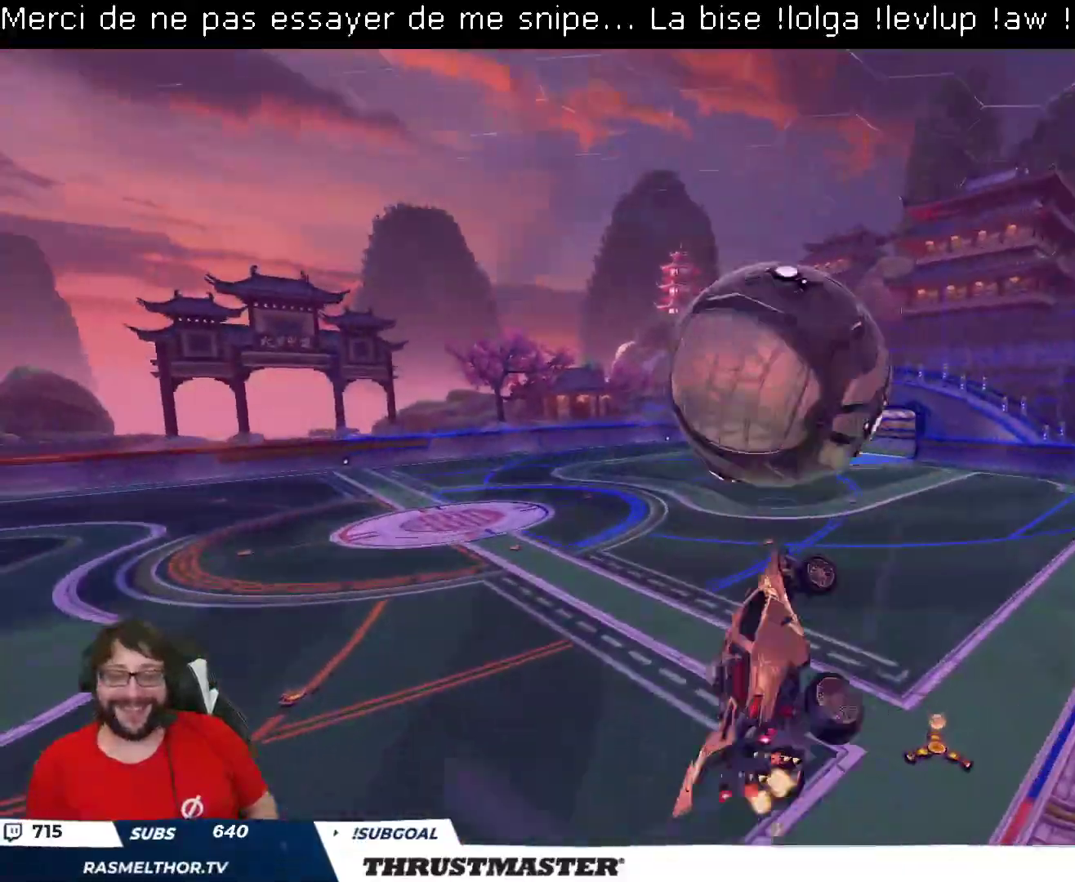
{"buttons": ["L2", "R2"], "left_stick": "down-right", "right_stick": "center", "events": [[17, "B", "up"], [133, "left_stick", "down-right"], [167, "Y", "down"], [267, "left_stick", "right"], [283, "Y", "up"], [483, "left_stick", "down-right"]]}
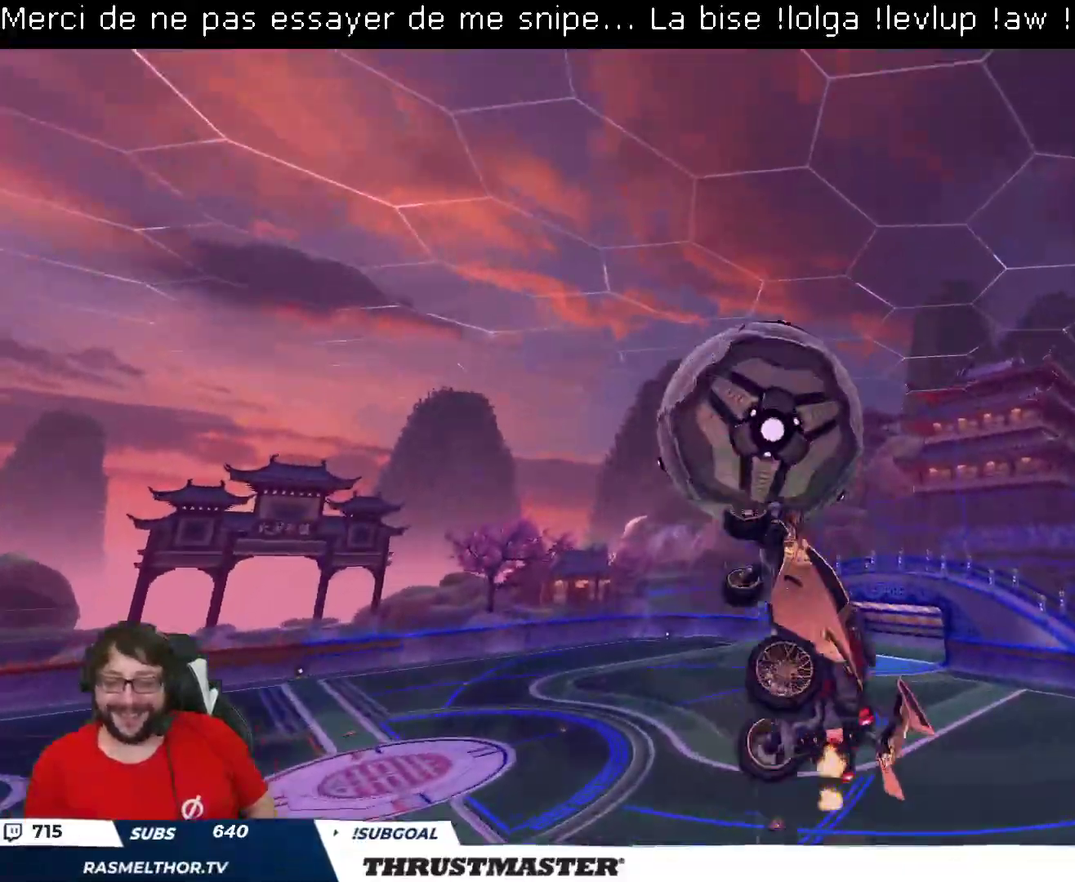
{"buttons": ["B", "L2", "R2"], "left_stick": "right", "right_stick": "center", "events": [[50, "B", "down"], [183, "left_stick", "right"], [317, "left_stick", "down-right"], [467, "left_stick", "right"]]}
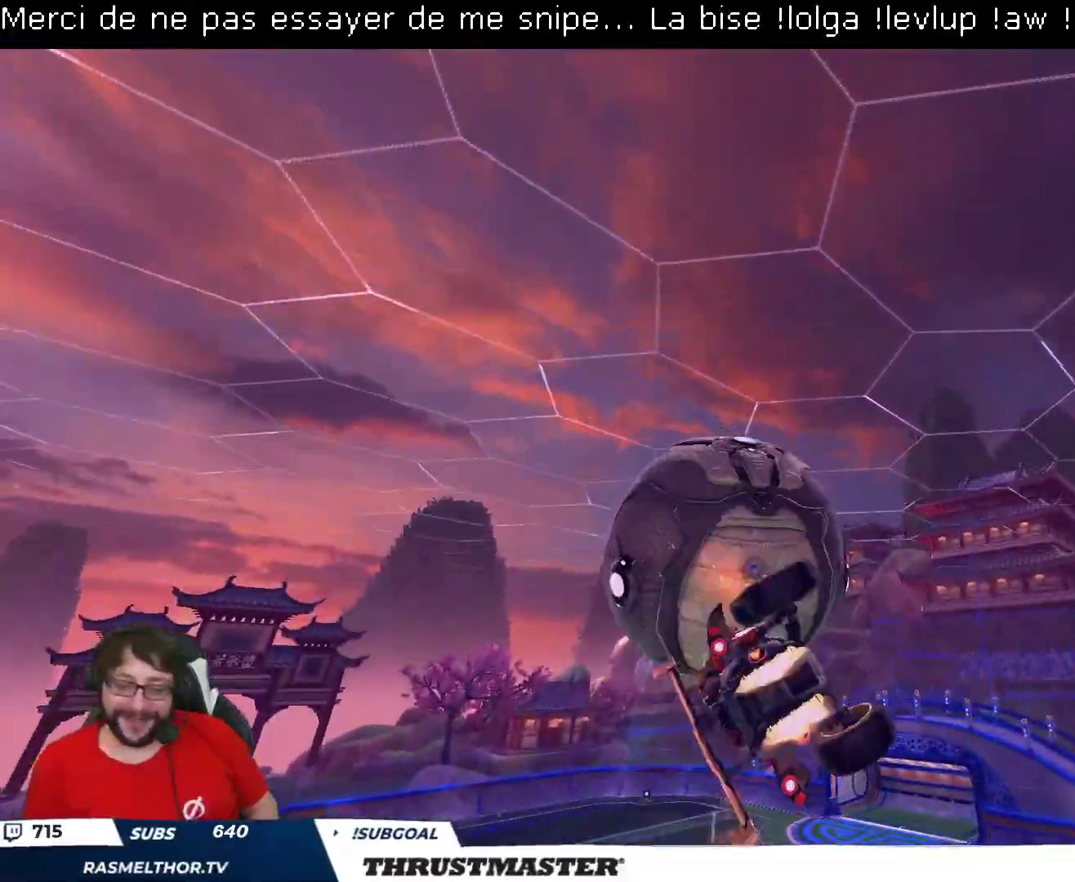
{"buttons": ["B", "L2", "R2"], "left_stick": "down-right", "right_stick": "center", "events": [[267, "left_stick", "down-right"]]}
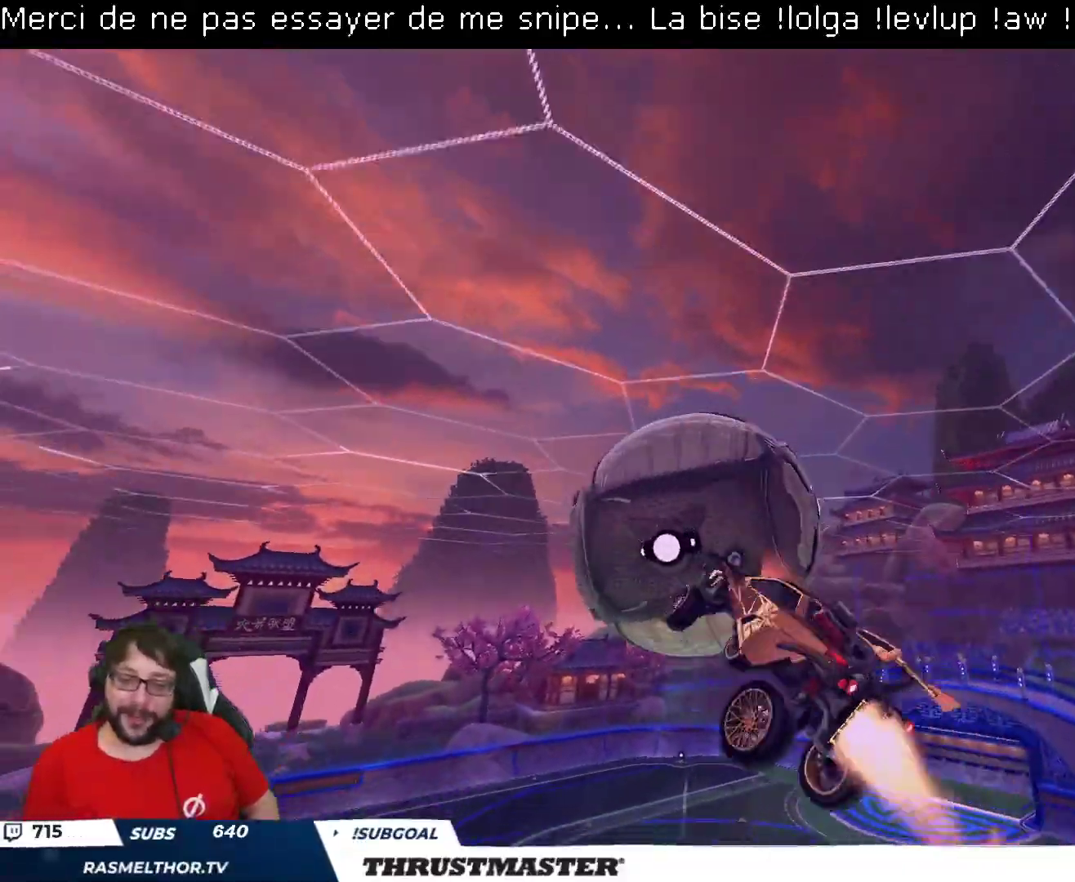
{"buttons": ["L2", "R2"], "left_stick": "right", "right_stick": "center", "events": [[67, "B", "up"], [100, "left_stick", "right"], [183, "B", "down"], [200, "Y", "down"], [317, "Y", "up"], [367, "B", "up"]]}
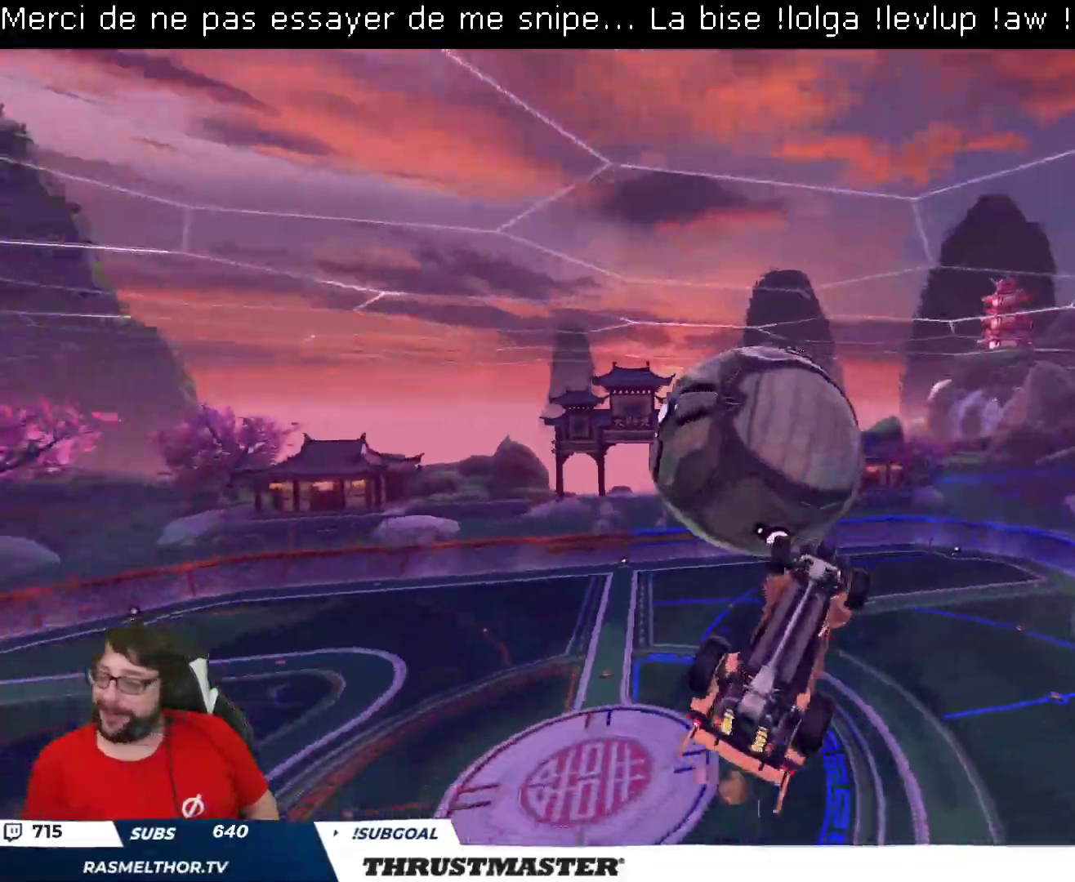
{"buttons": [], "left_stick": "left", "right_stick": "center", "events": [[67, "B", "down"], [267, "B", "up"], [300, "L2", "up"], [300, "left_stick", "left"], [383, "R2", "up"]]}
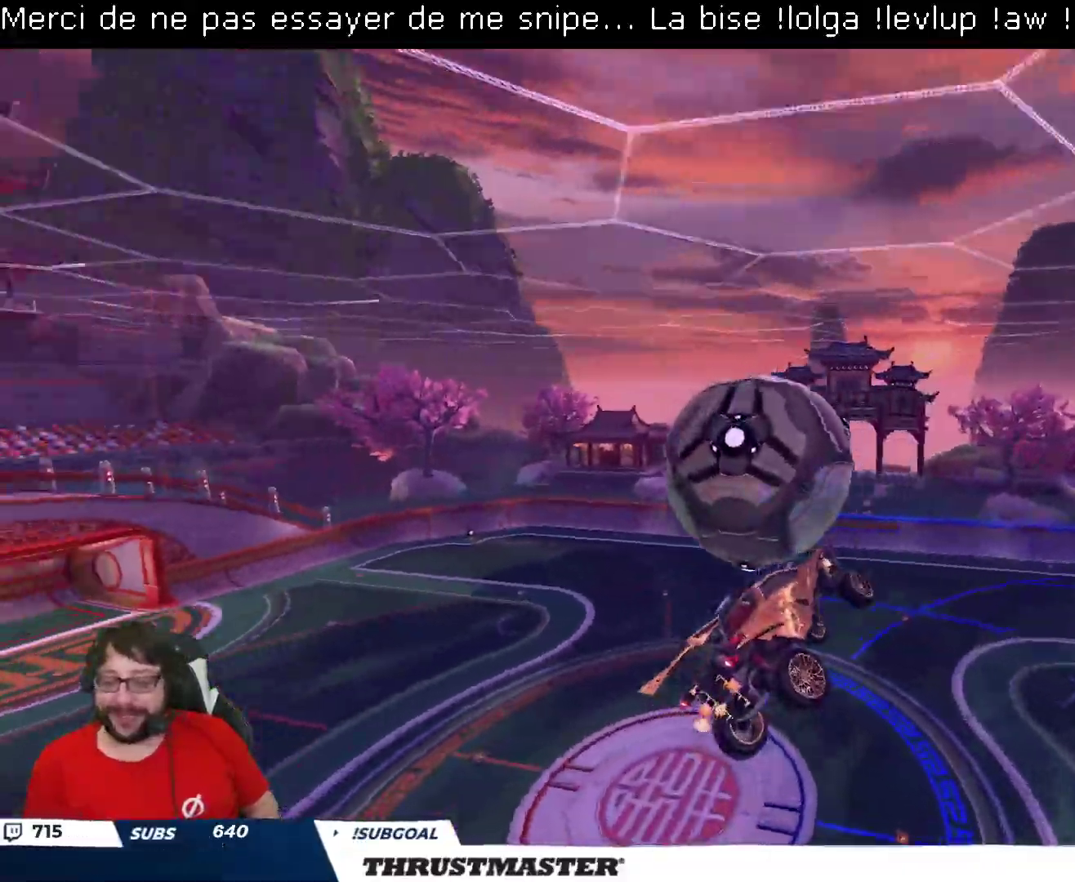
{"buttons": ["B", "L2", "R2"], "left_stick": "down-right", "right_stick": "center", "events": [[100, "left_stick", "down"], [117, "B", "down"], [133, "R2", "down"], [150, "L2", "down"], [167, "left_stick", "right"], [450, "left_stick", "down-right"]]}
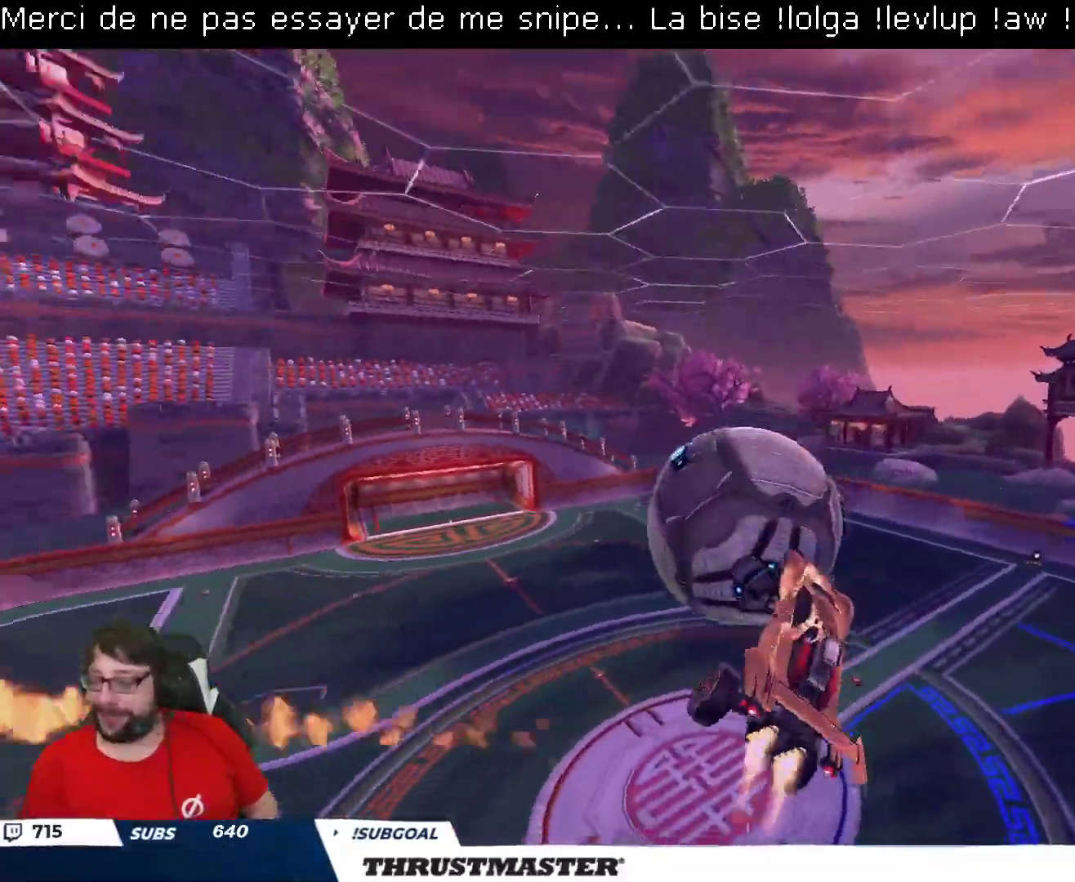
{"buttons": ["L2", "R2"], "left_stick": "right", "right_stick": "center", "events": [[17, "B", "up"], [117, "left_stick", "right"]]}
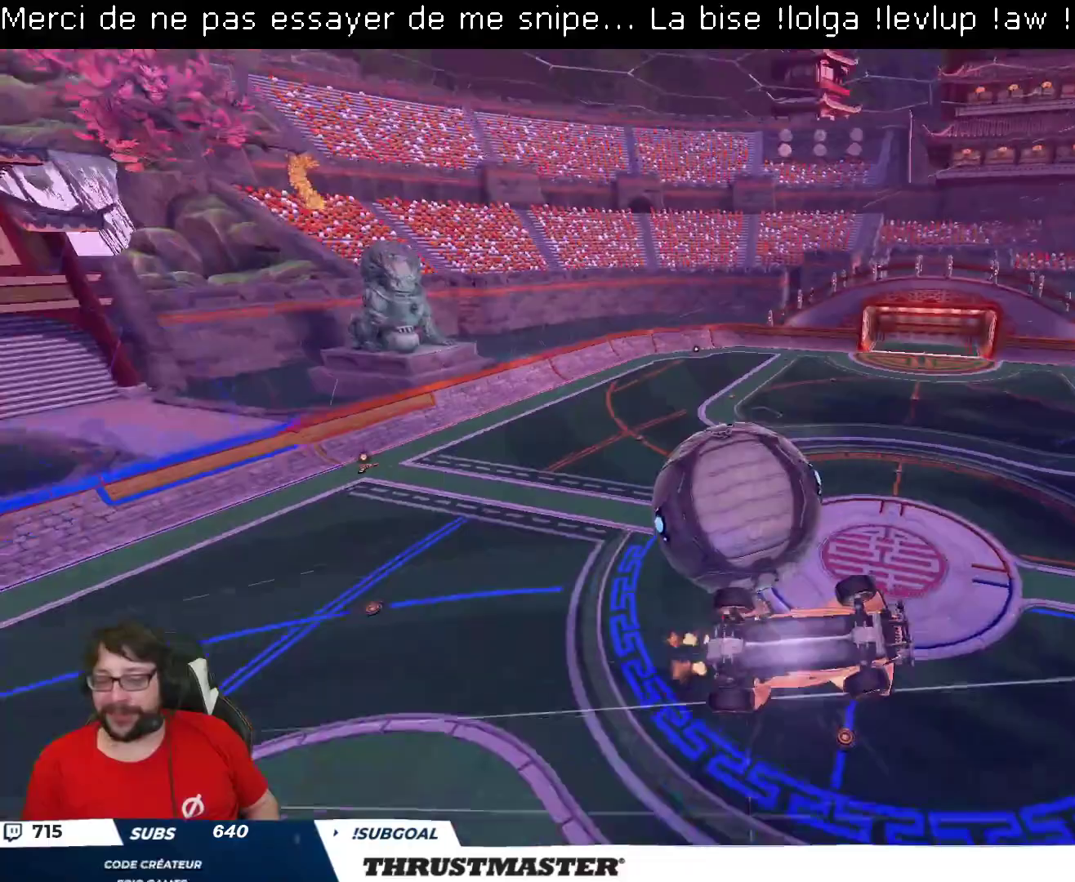
{"buttons": ["R2"], "left_stick": "center", "right_stick": "center", "events": [[33, "R2", "up"], [183, "R2", "down"], [233, "Y", "down"], [250, "L2", "up"], [317, "Y", "up"], [317, "left_stick", "center"]]}
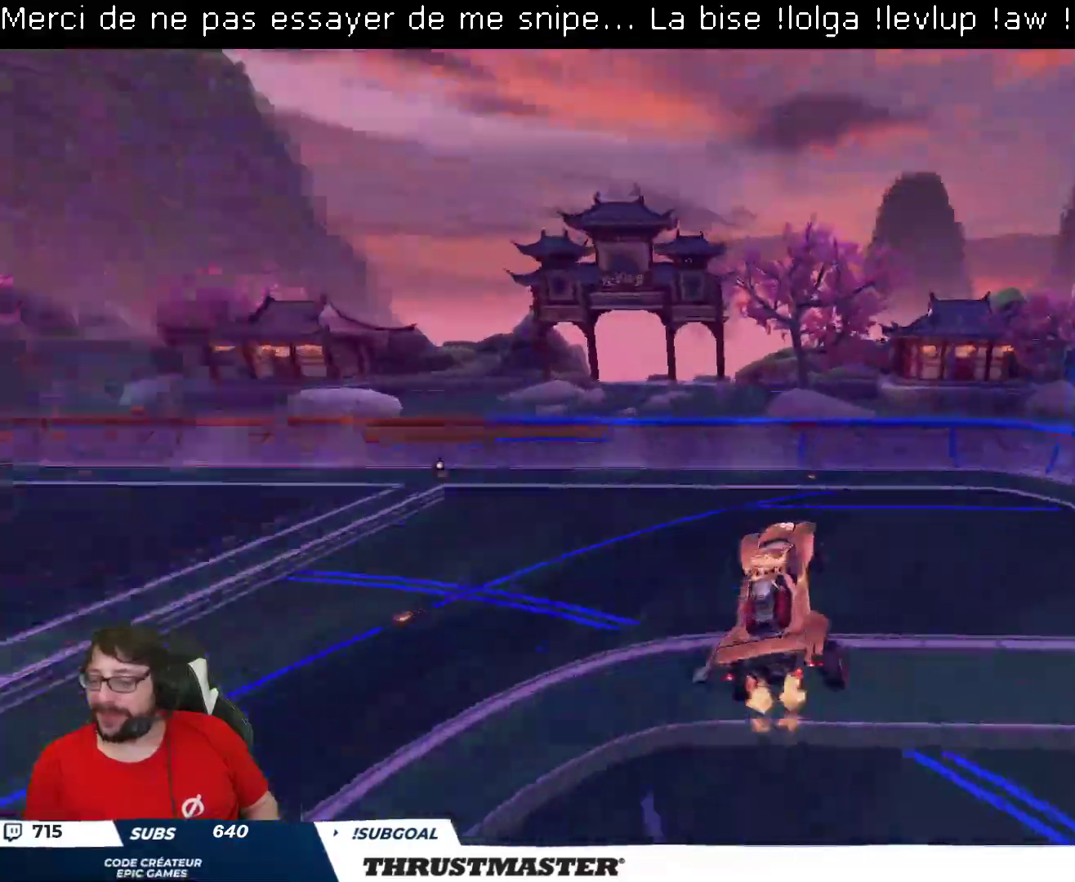
{"buttons": ["R2"], "left_stick": "center", "right_stick": "center", "events": [[250, "Y", "down"], [317, "Y", "up"]]}
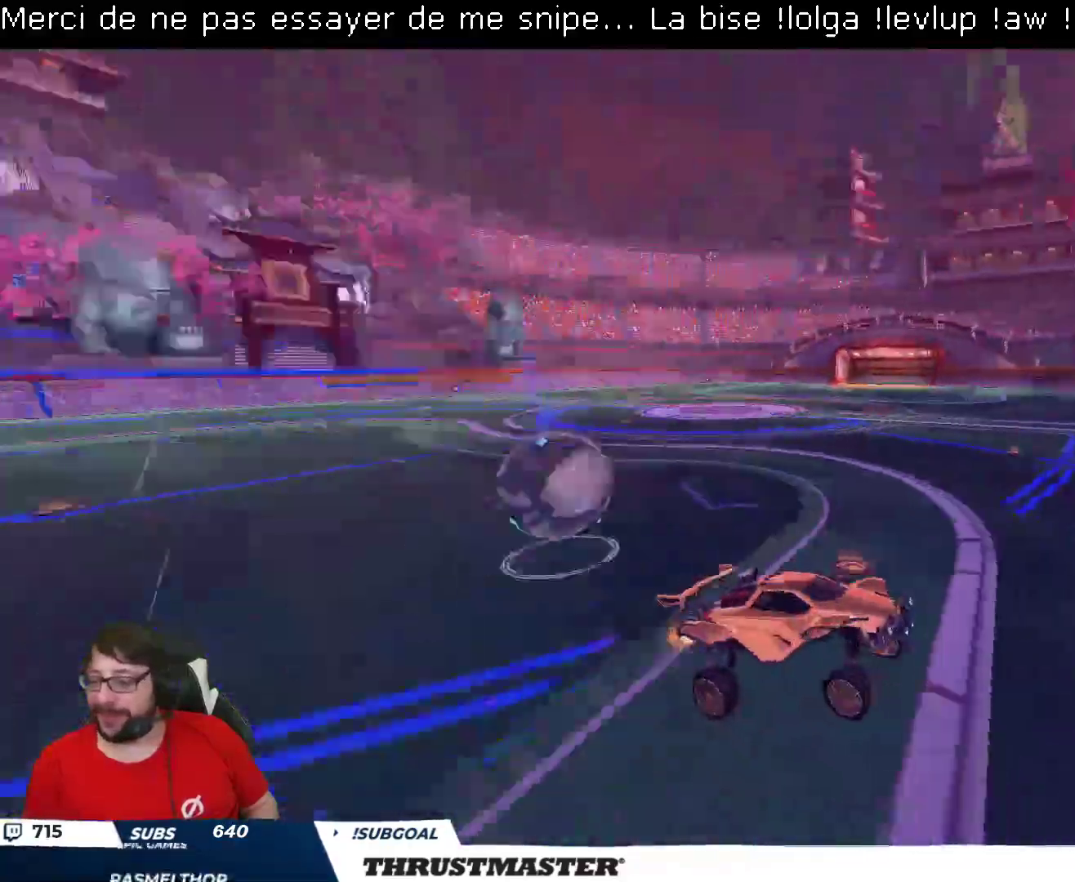
{"buttons": ["R2"], "left_stick": "right", "right_stick": "center", "events": [[100, "left_stick", "right"], [283, "L2", "down"], [383, "L2", "up"]]}
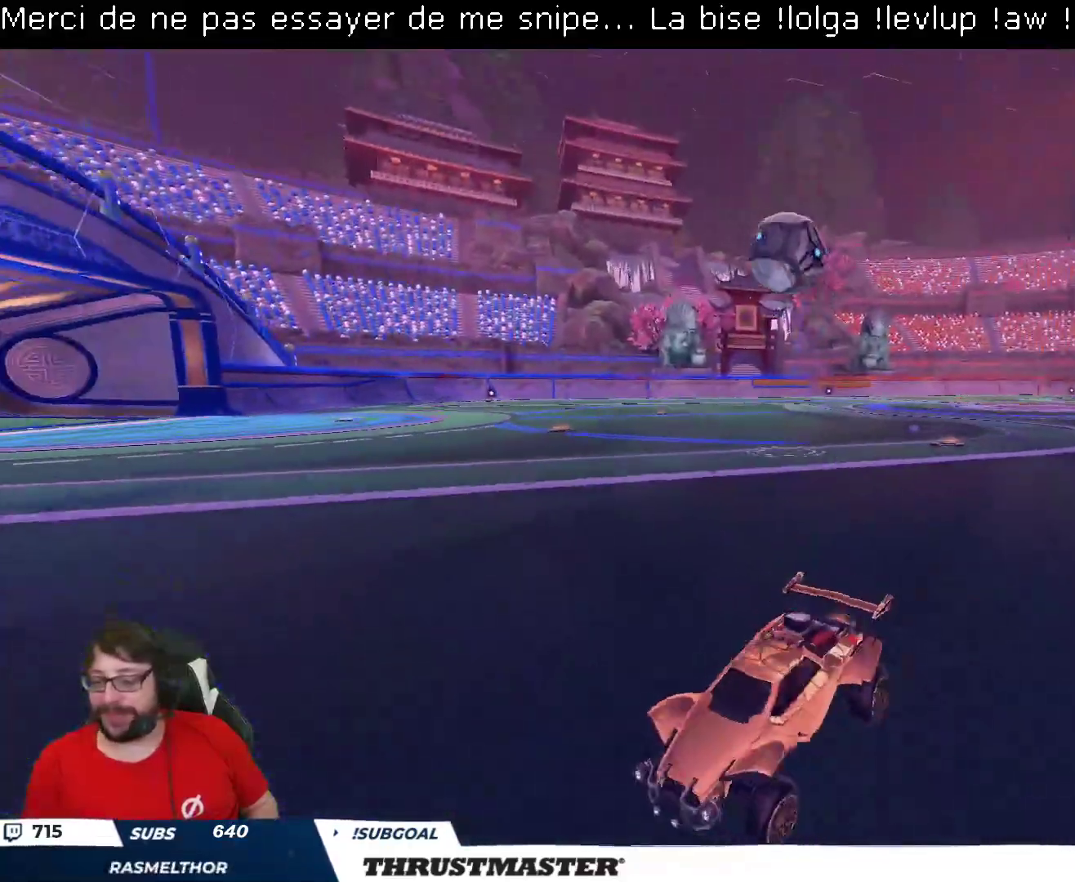
{"buttons": ["L2", "R2"], "left_stick": "up-left", "right_stick": "center", "events": [[400, "left_stick", "up-left"], [483, "L2", "down"]]}
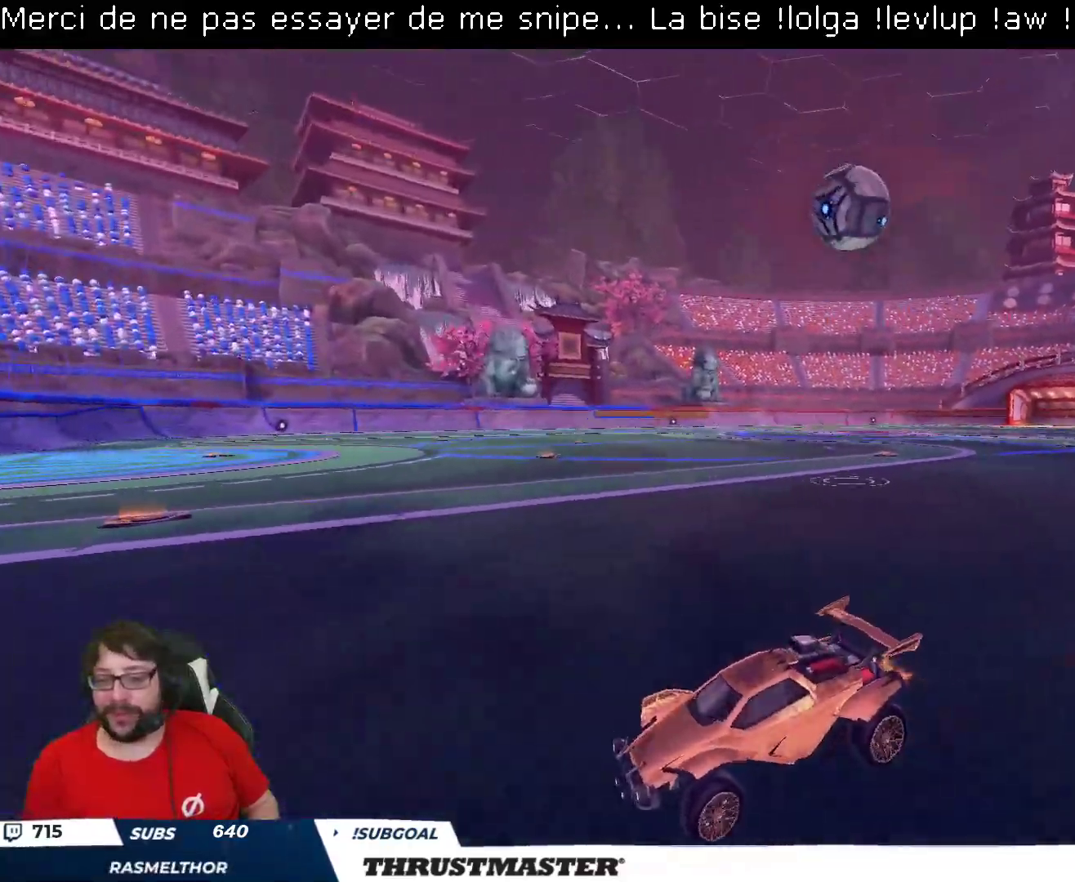
{"buttons": ["R2"], "left_stick": "up-left", "right_stick": "center", "events": [[100, "L2", "up"]]}
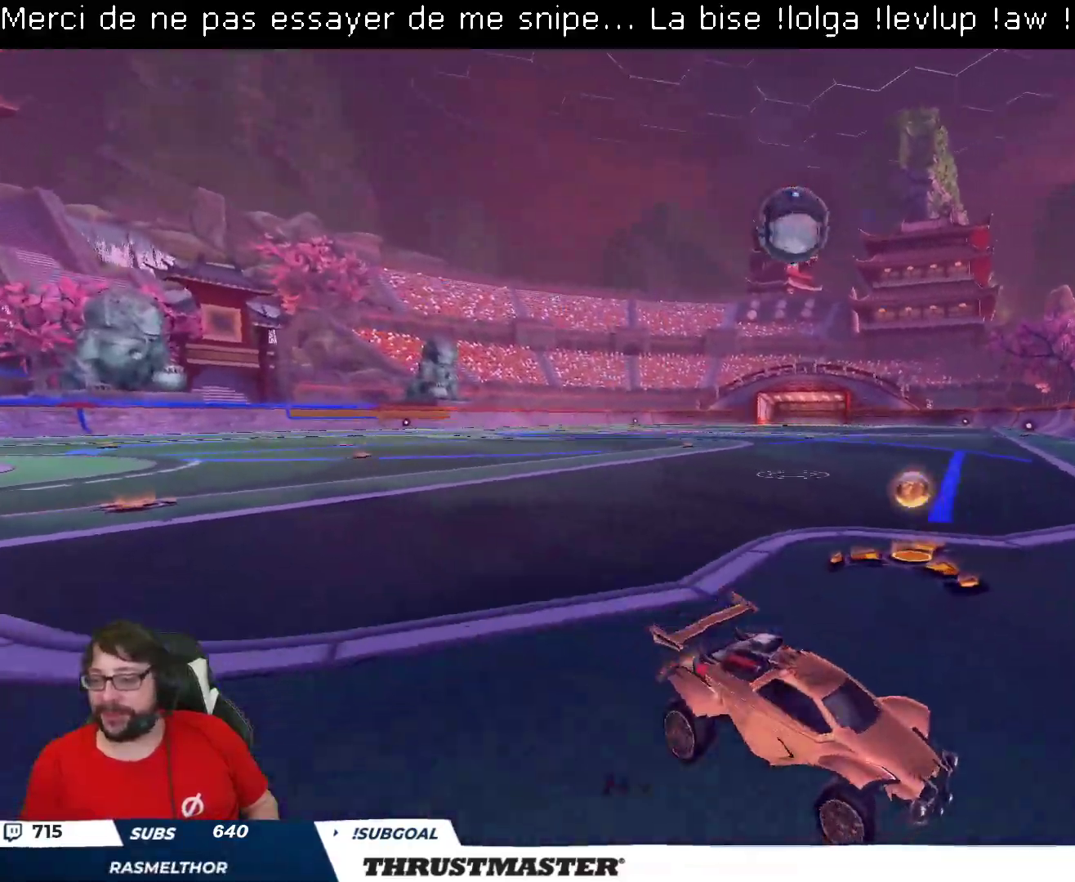
{"buttons": ["R2"], "left_stick": "up-left", "right_stick": "center", "events": [[183, "R2", "up"], [217, "left_stick", "down-left"], [367, "left_stick", "up-left"], [467, "R2", "down"]]}
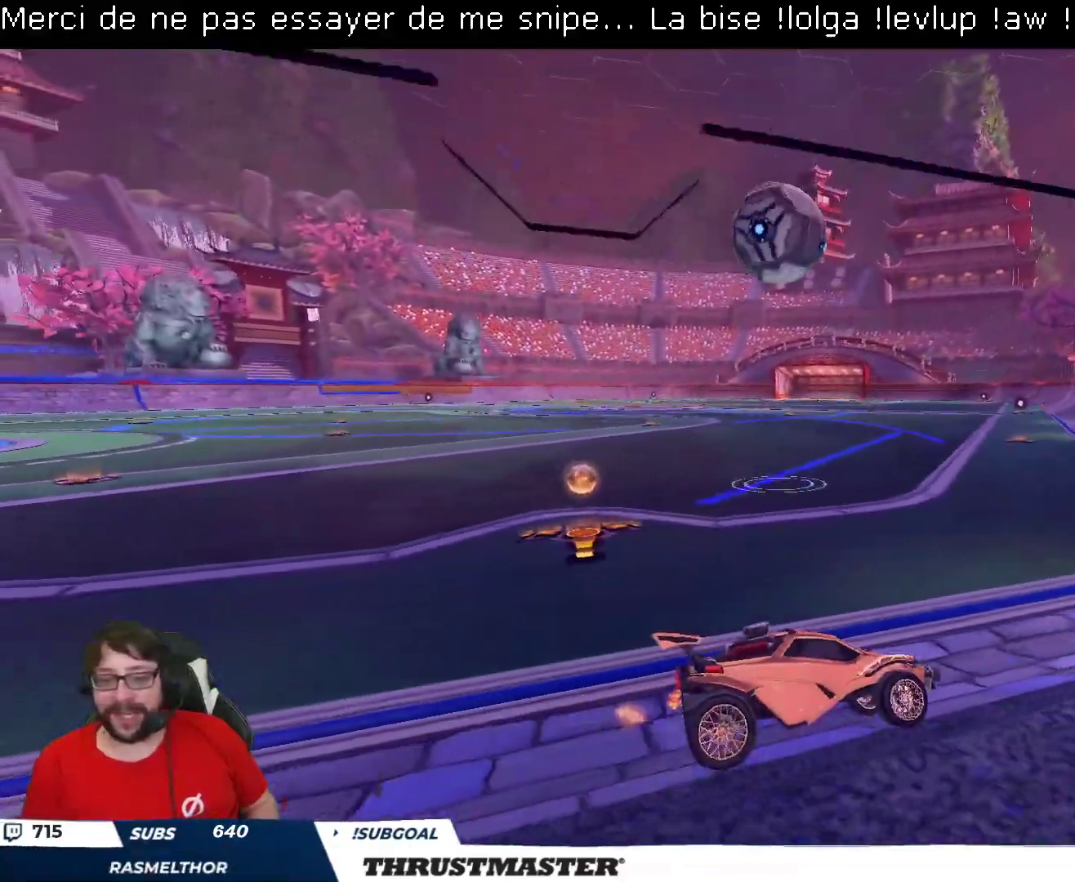
{"buttons": ["R2"], "left_stick": "up-left", "right_stick": "center", "events": [[17, "R2", "up"], [17, "left_stick", "center"], [83, "left_stick", "up-left"], [267, "left_stick", "center"], [317, "R2", "down"], [367, "B", "down"], [383, "Y", "down"], [383, "left_stick", "up-left"], [450, "B", "up"], [467, "Y", "up"]]}
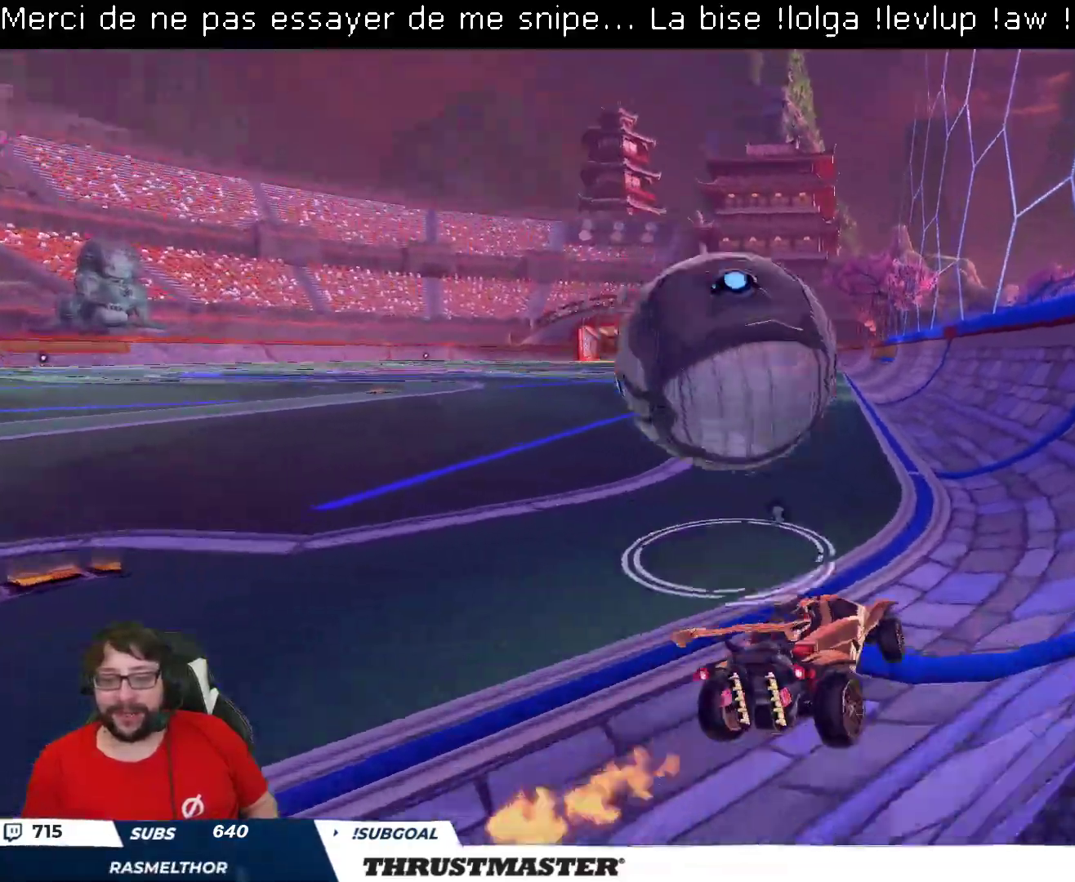
{"buttons": [], "left_stick": "up-left", "right_stick": "center", "events": [[17, "left_stick", "center"], [267, "R2", "up"], [367, "left_stick", "up-left"]]}
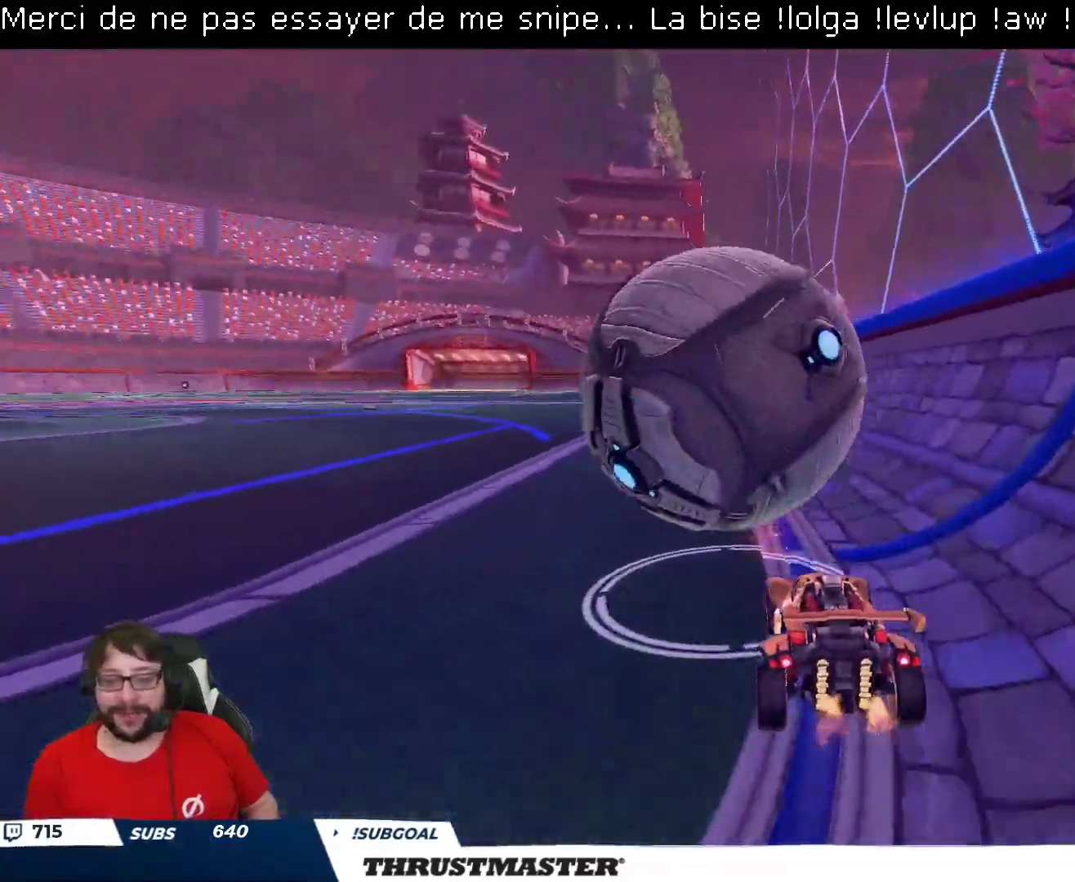
{"buttons": [], "left_stick": "center", "right_stick": "center", "events": [[50, "R2", "down"], [67, "B", "down"], [100, "left_stick", "center"], [183, "B", "up"], [217, "R2", "up"]]}
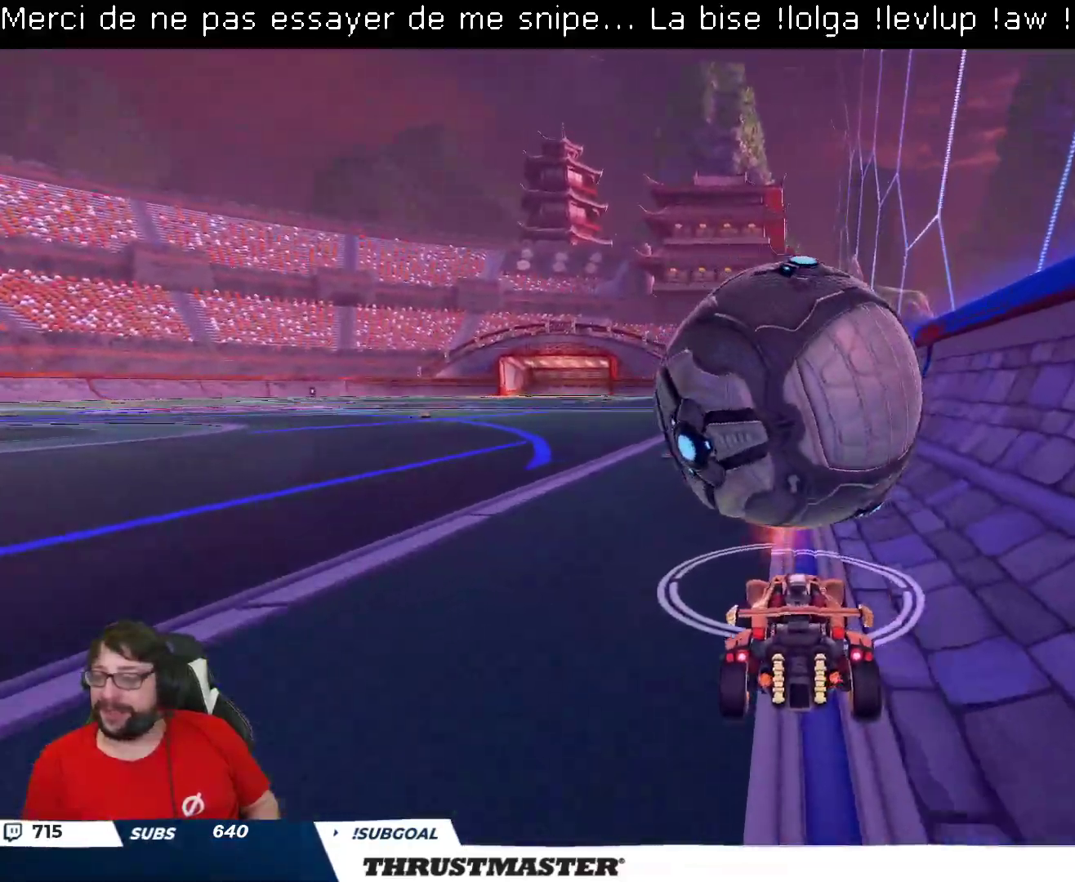
{"buttons": ["B", "R2"], "left_stick": "center", "right_stick": "center", "events": [[450, "R2", "down"], [483, "B", "down"]]}
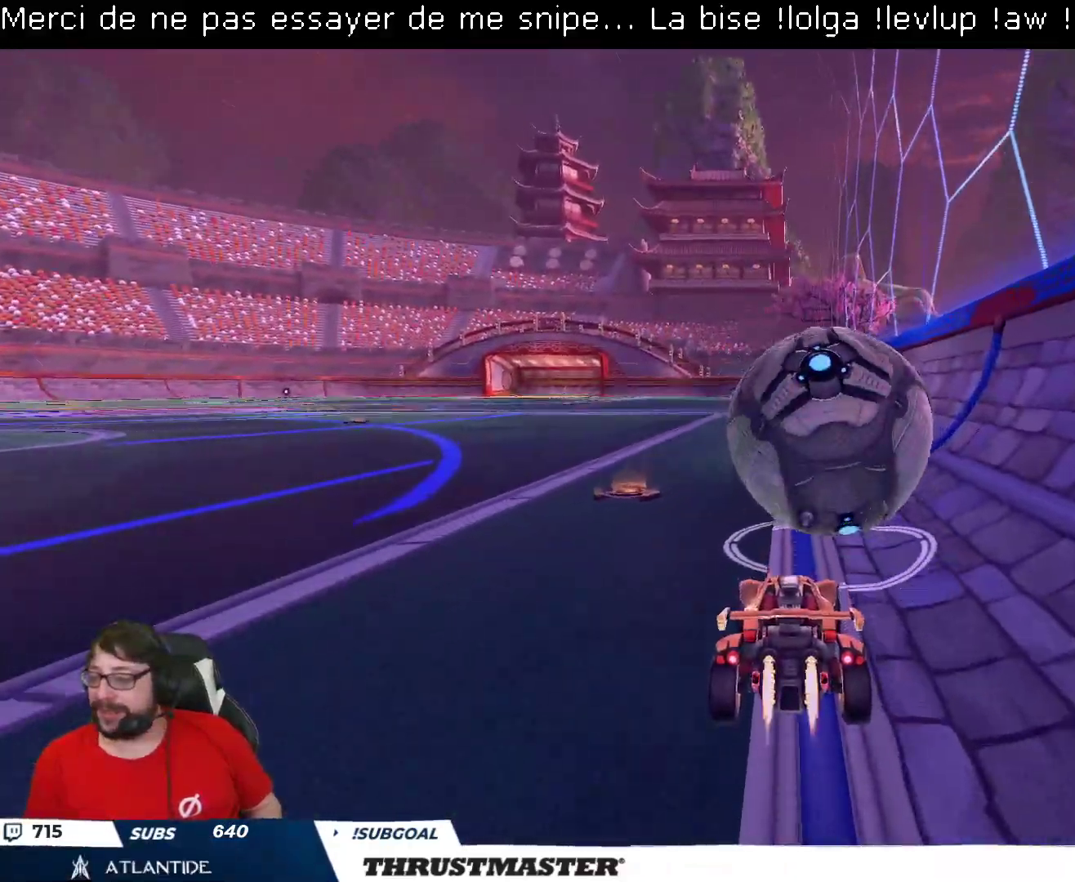
{"buttons": ["B", "L2", "R2"], "left_stick": "up", "right_stick": "center", "events": [[233, "left_stick", "right"], [367, "left_stick", "center"], [400, "A", "down"], [417, "left_stick", "up"], [467, "A", "up"], [467, "L2", "down"]]}
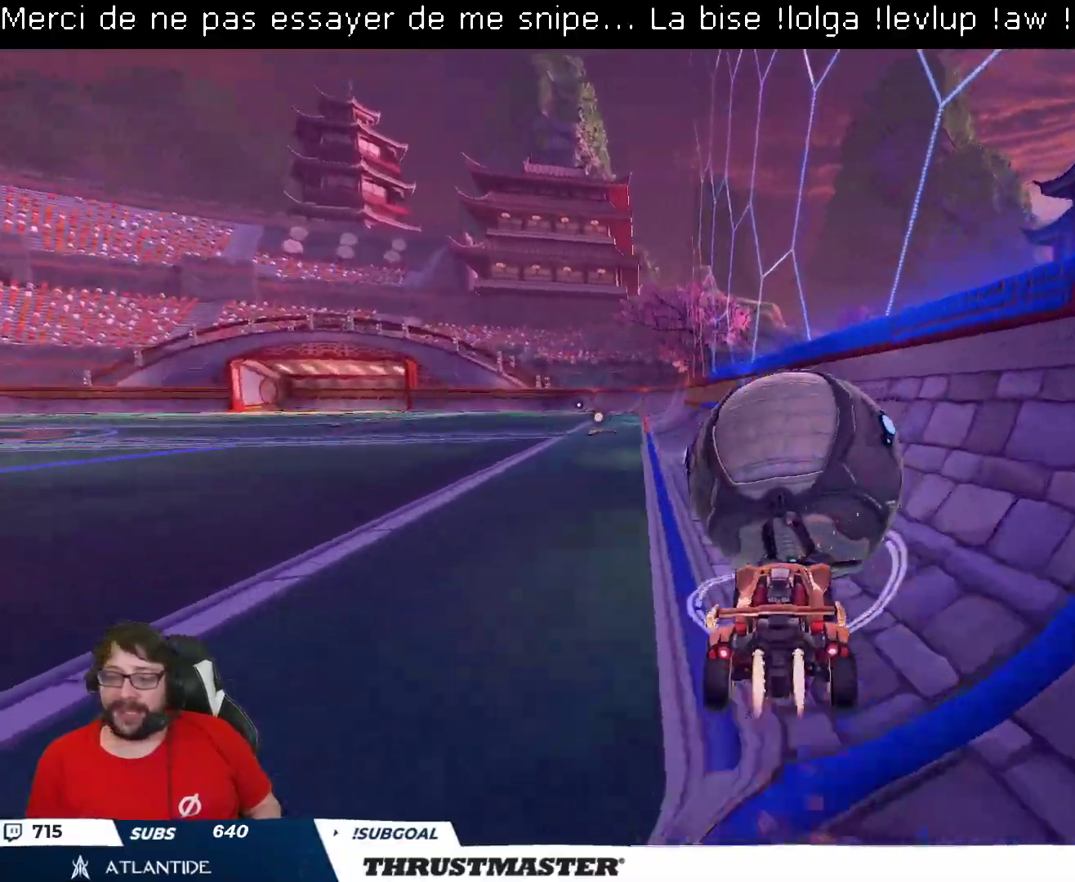
{"buttons": [], "left_stick": "up-left", "right_stick": "center", "events": [[33, "A", "down"], [117, "A", "up"], [150, "B", "up"], [167, "B", "down"], [200, "B", "up"], [200, "Y", "down"], [250, "Y", "up"], [367, "L2", "up"], [367, "R2", "up"], [400, "left_stick", "up-left"]]}
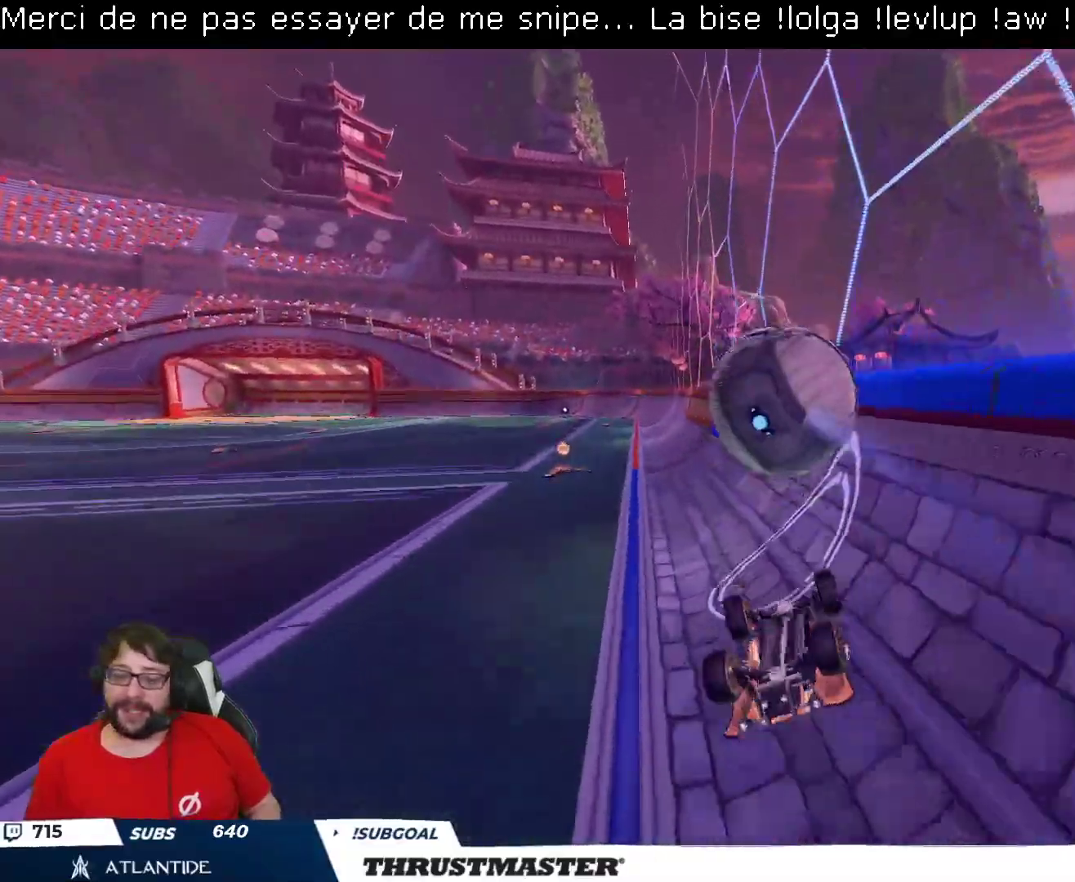
{"buttons": ["R2"], "left_stick": "center", "right_stick": "center", "events": [[150, "left_stick", "left"], [267, "left_stick", "right"], [283, "L2", "down"], [383, "L2", "up"], [383, "left_stick", "center"], [400, "B", "down"], [400, "R2", "down"], [500, "B", "up"]]}
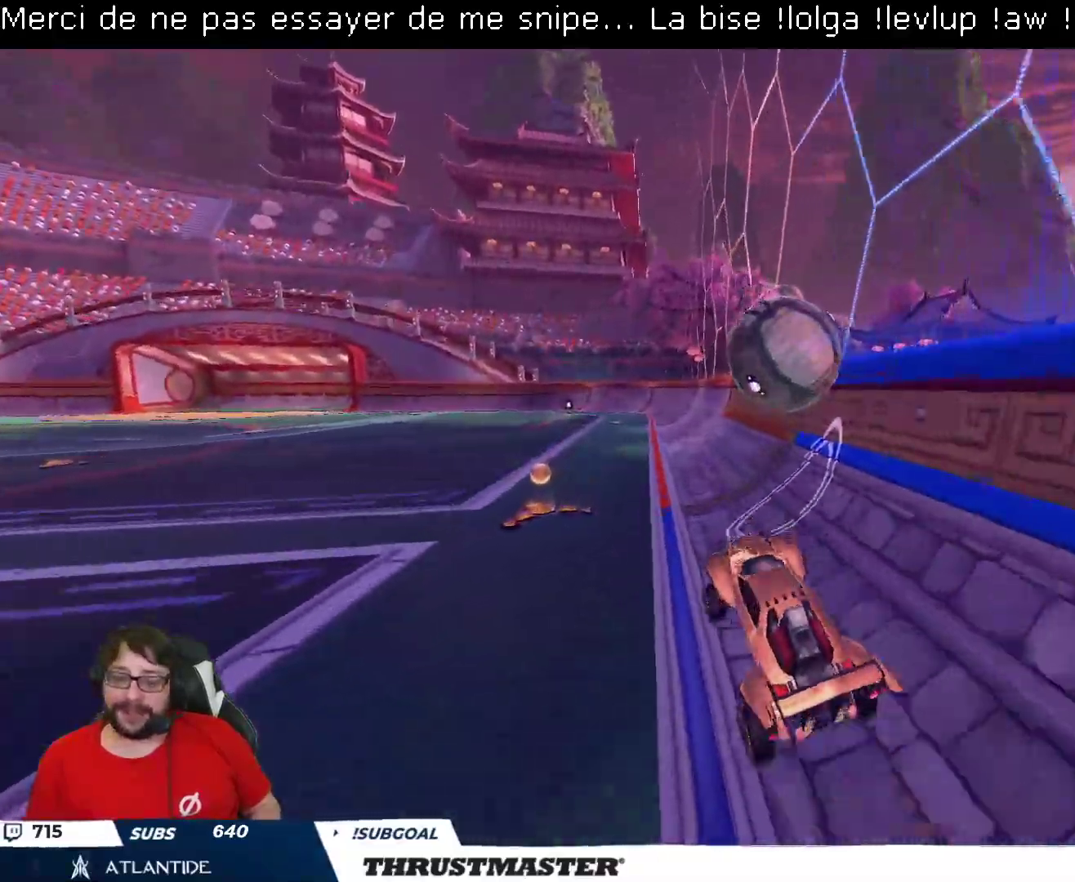
{"buttons": ["A", "B", "L2", "R2"], "left_stick": "up-right", "right_stick": "center", "events": [[317, "left_stick", "left"], [350, "A", "down"], [350, "B", "down"], [400, "L2", "down"], [400, "left_stick", "up-right"], [417, "A", "up"], [483, "A", "down"]]}
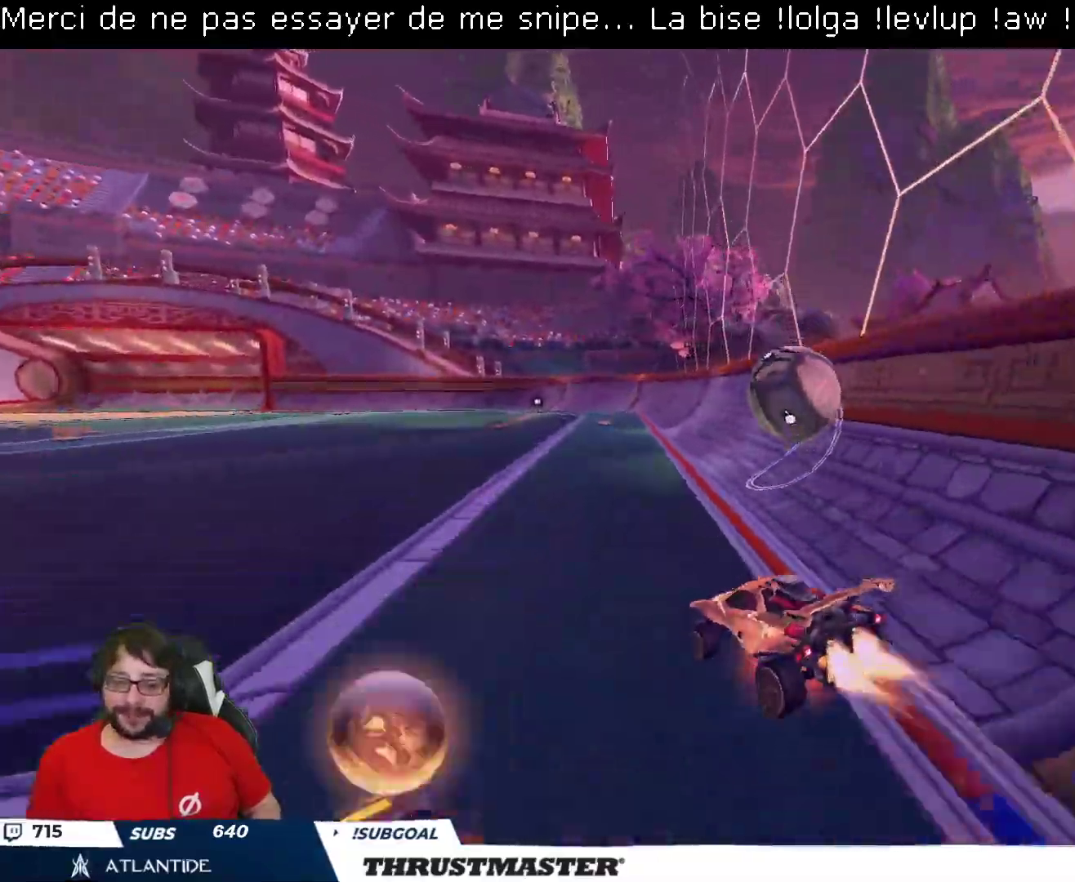
{"buttons": ["L2", "R2"], "left_stick": "up-right", "right_stick": "center", "events": [[67, "A", "up"], [117, "Y", "down"], [167, "B", "up"], [200, "Y", "up"]]}
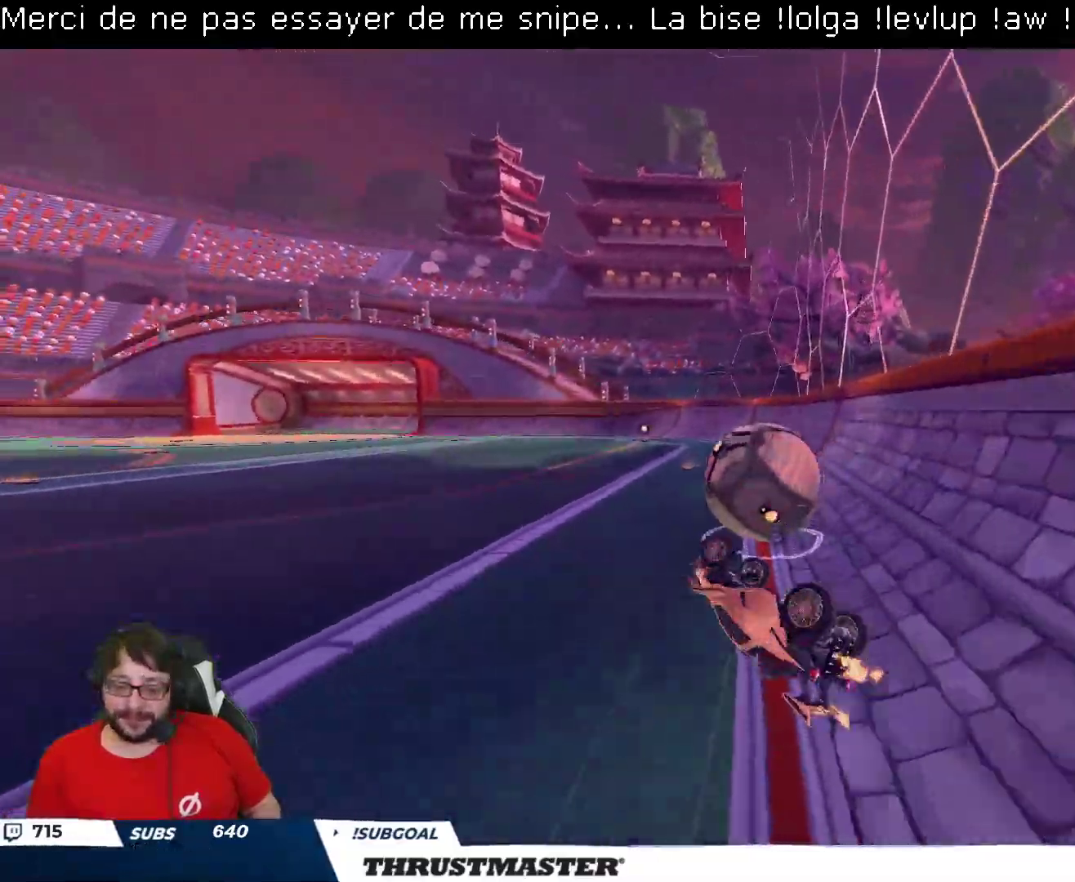
{"buttons": [], "left_stick": "down-left", "right_stick": "center", "events": [[83, "L2", "up"], [83, "Y", "down"], [167, "Y", "up"], [167, "left_stick", "center"], [250, "R2", "up"], [400, "left_stick", "down-left"]]}
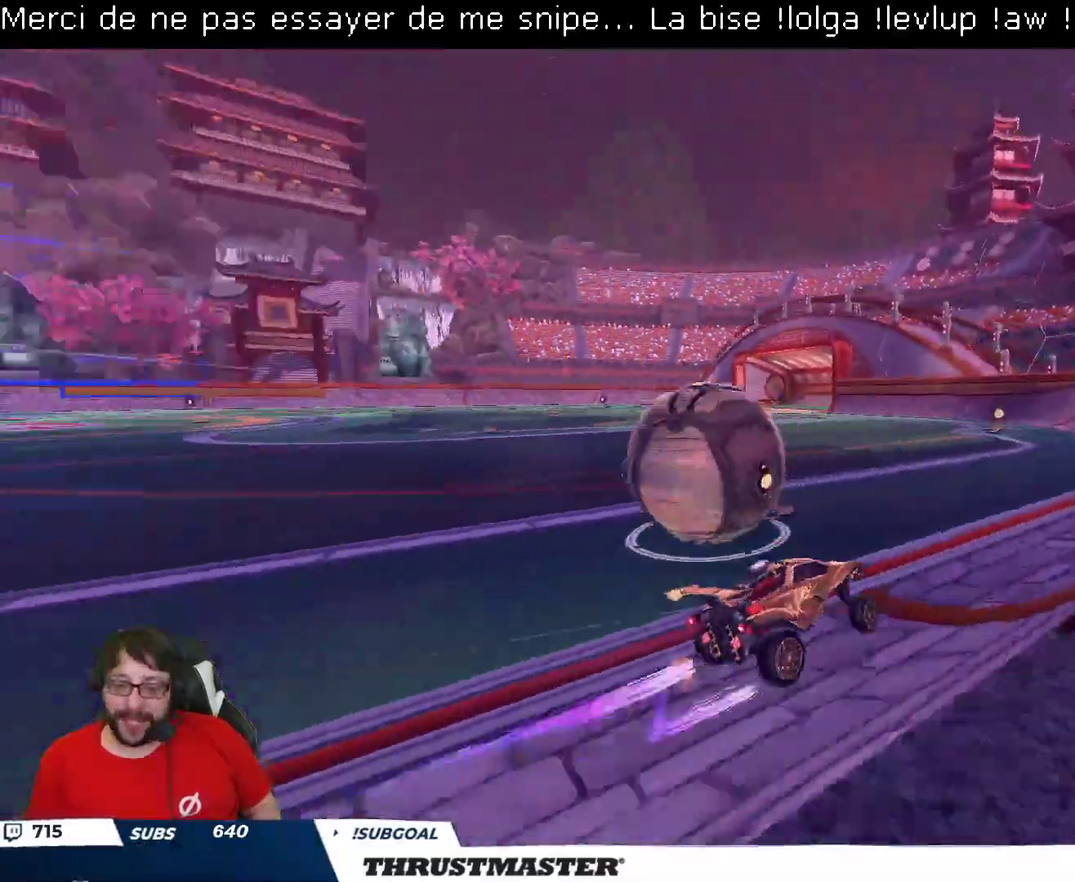
{"buttons": ["B", "R2"], "left_stick": "left", "right_stick": "center", "events": [[83, "left_stick", "left"], [117, "R2", "down"], [133, "B", "down"], [133, "Y", "down"], [300, "Y", "up"]]}
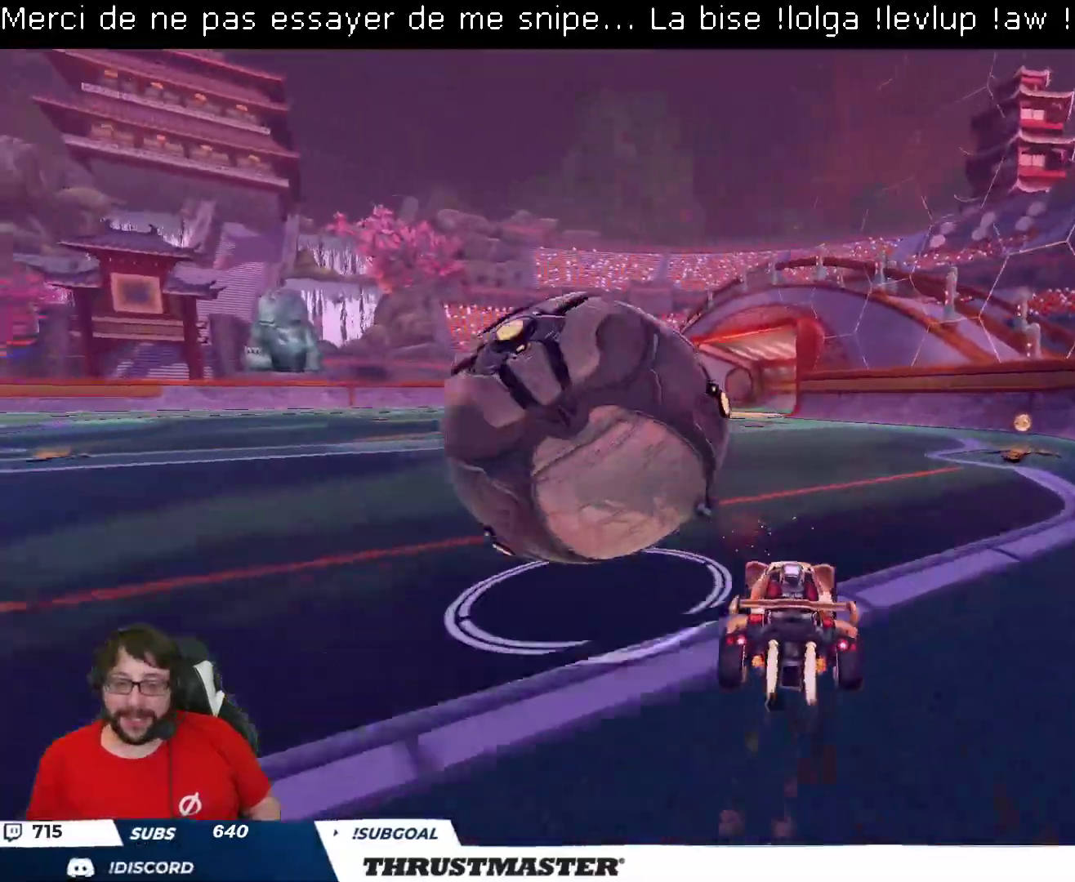
{"buttons": ["L2", "R2"], "left_stick": "down-left", "right_stick": "center", "events": [[33, "B", "up"], [50, "R2", "up"], [100, "left_stick", "right"], [150, "A", "down"], [183, "R2", "down"], [200, "L2", "down"], [217, "left_stick", "left"], [233, "A", "up"], [283, "A", "down"], [350, "A", "up"], [350, "left_stick", "down"], [450, "Y", "down"], [450, "left_stick", "down-left"], [500, "Y", "up"]]}
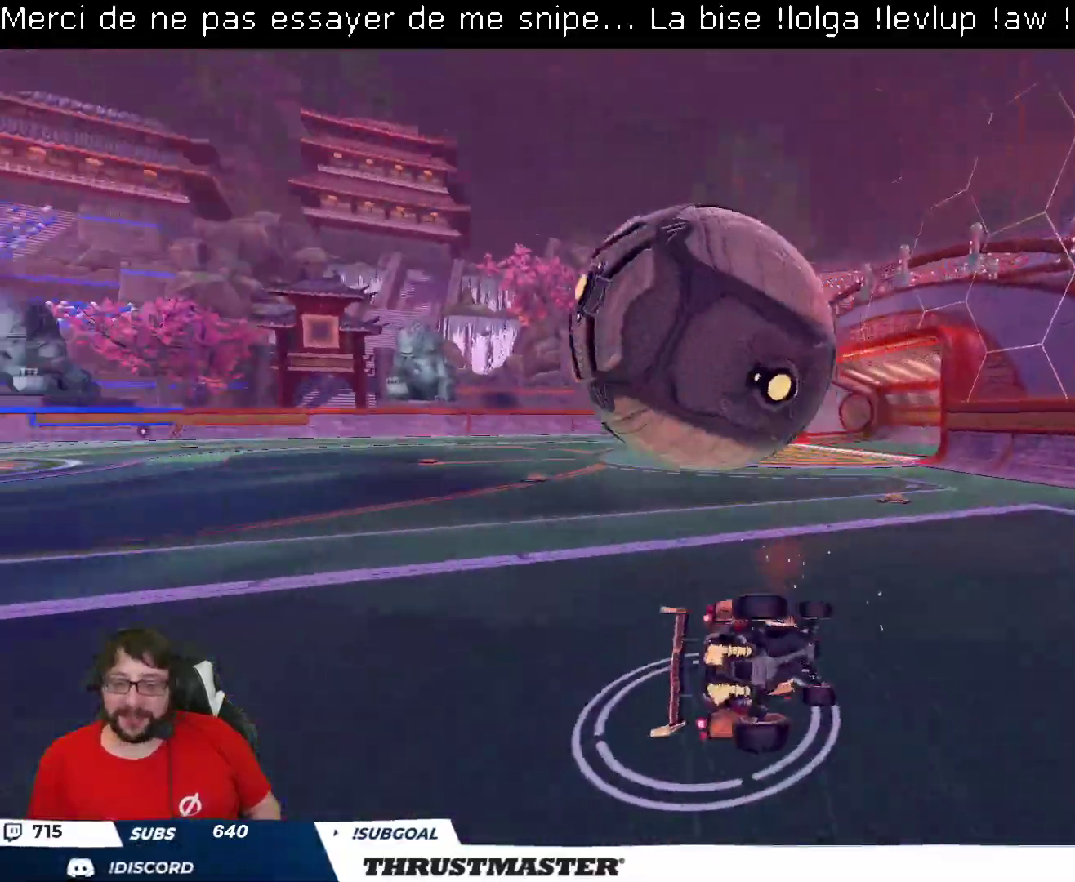
{"buttons": ["R2"], "left_stick": "left", "right_stick": "center", "events": [[67, "left_stick", "left"], [483, "L2", "up"]]}
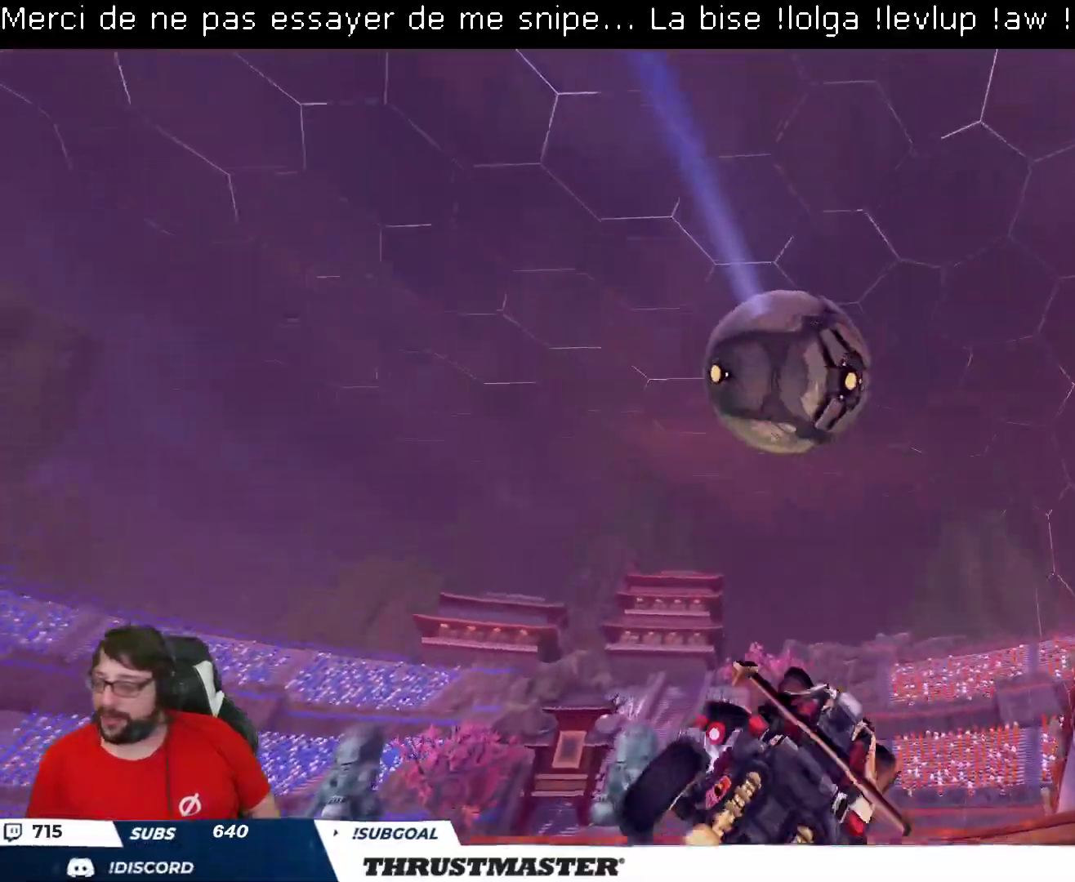
{"buttons": ["R2"], "left_stick": "center", "right_stick": "center", "events": [[50, "left_stick", "center"], [217, "Y", "down"], [283, "Y", "up"]]}
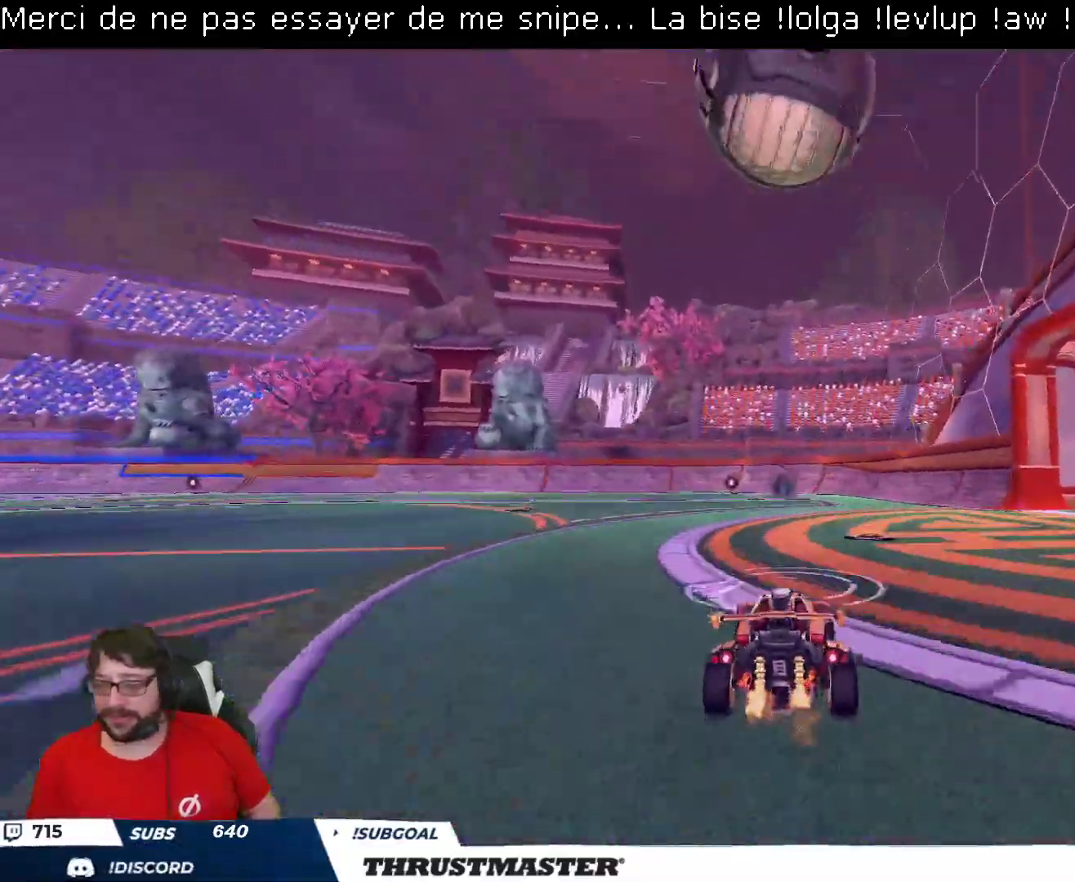
{"buttons": ["B", "R2"], "left_stick": "center", "right_stick": "center", "events": [[50, "B", "down"], [100, "left_stick", "right"], [233, "left_stick", "center"]]}
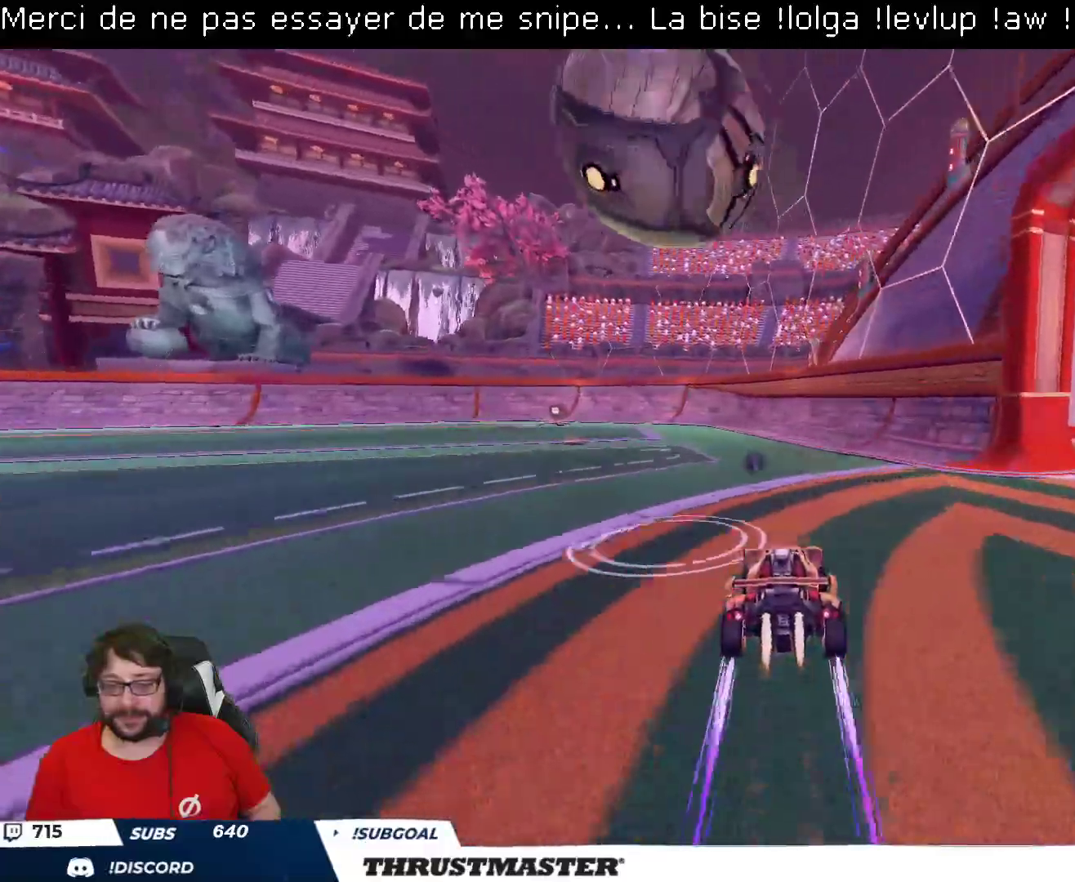
{"buttons": [], "left_stick": "up-left", "right_stick": "center", "events": [[50, "left_stick", "up-left"], [100, "B", "up"], [167, "left_stick", "center"], [217, "B", "down"], [267, "left_stick", "left"], [367, "B", "up"], [367, "left_stick", "up-left"], [450, "R2", "up"]]}
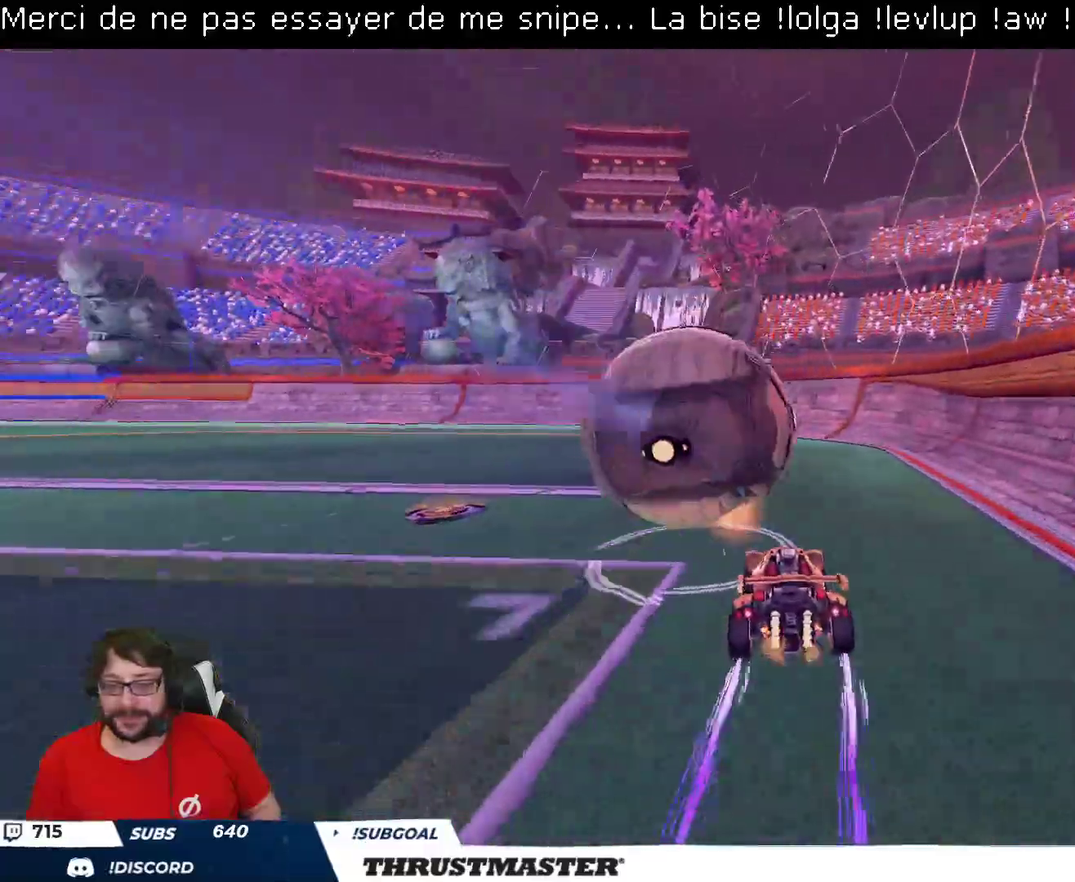
{"buttons": [], "left_stick": "center", "right_stick": "center", "events": [[100, "left_stick", "center"]]}